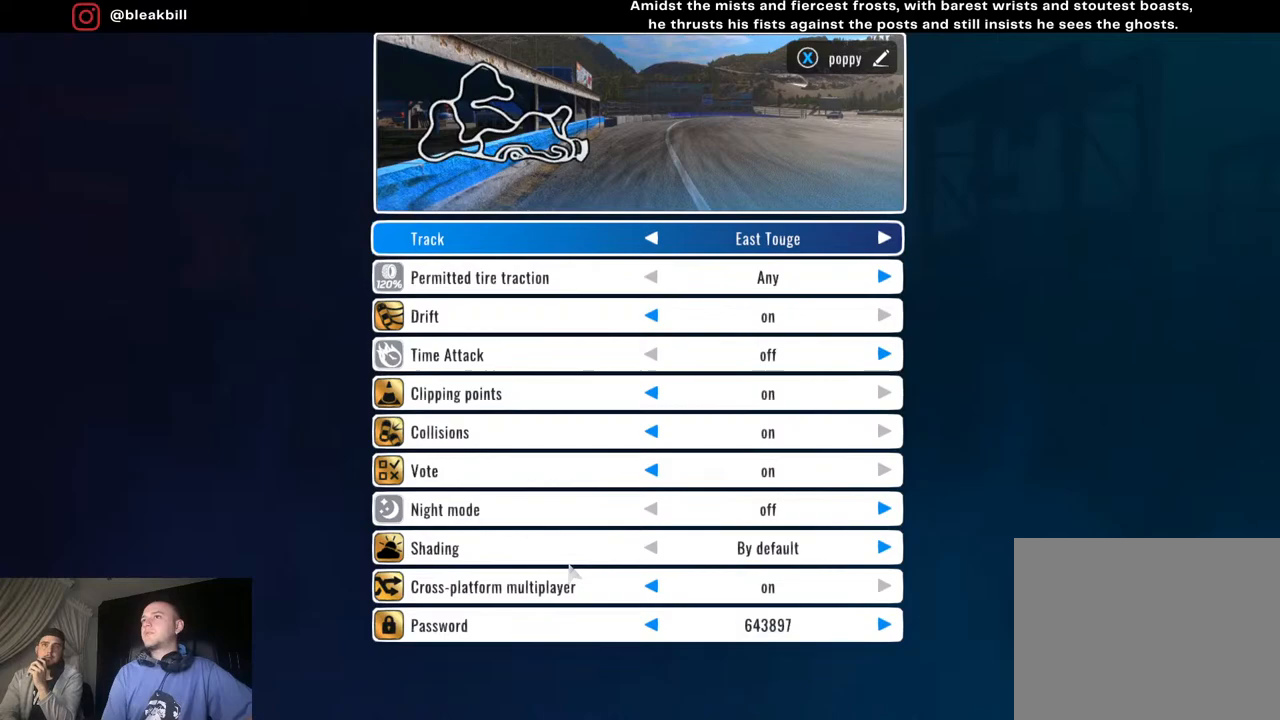
Gameplay with a controller (PlayStation layout); each line is a JSON object with the inputs held at the frame after it. "events" lists button and stick changes between this image and that frame as [ms after this image, input, new state], when the widget could be followed in between.
{"buttons": [], "left_stick": "center", "right_stick": "center", "events": []}
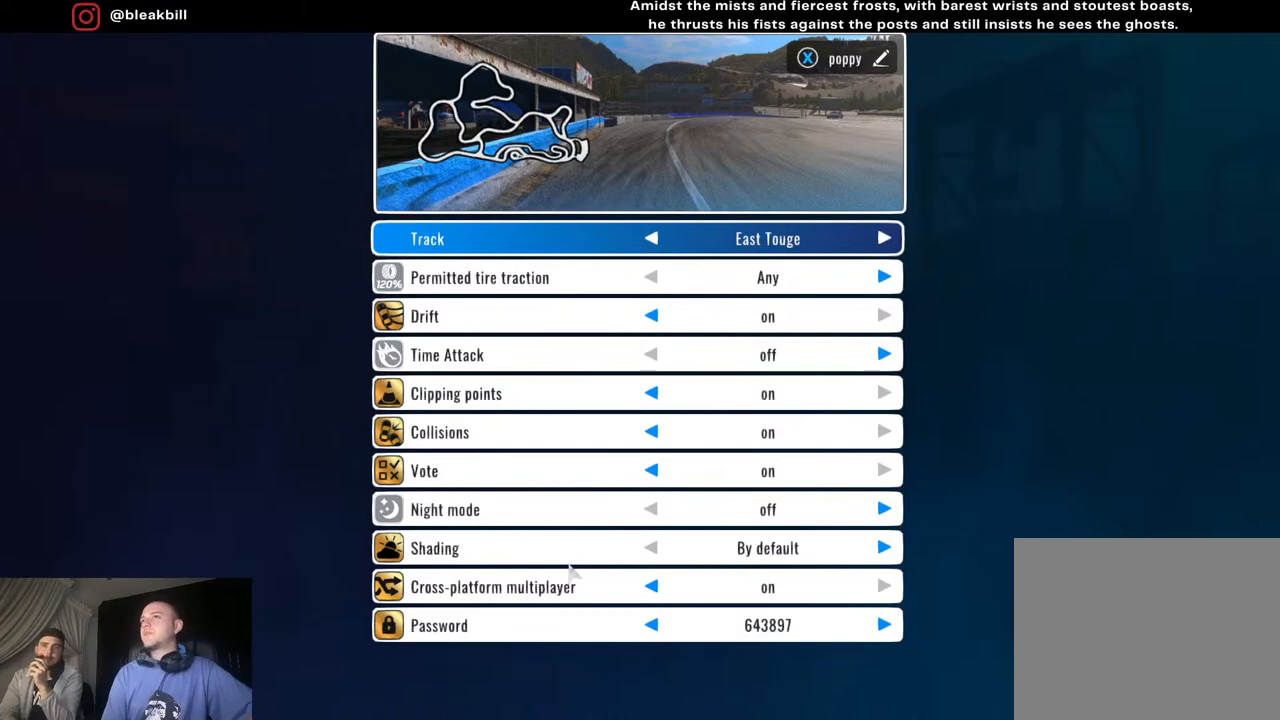
{"buttons": [], "left_stick": "center", "right_stick": "center", "events": []}
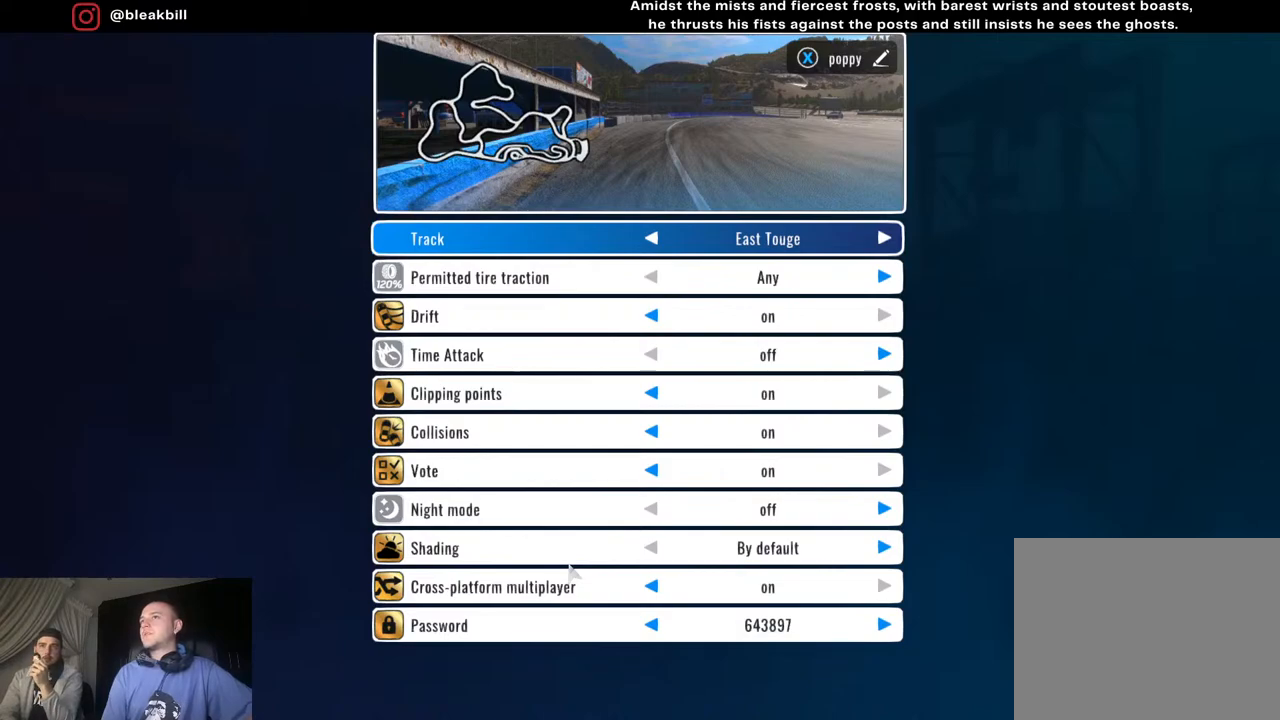
{"buttons": [], "left_stick": "center", "right_stick": "center", "events": []}
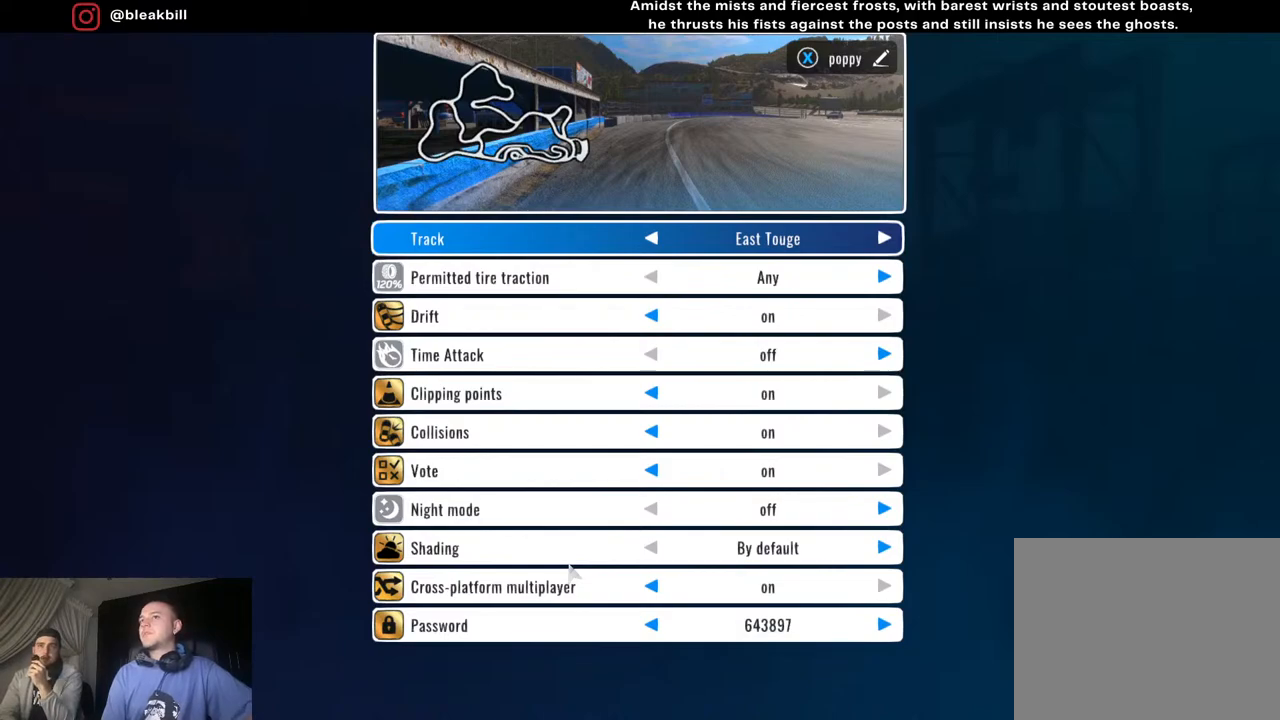
{"buttons": [], "left_stick": "down", "right_stick": "center", "events": [[100, "left_stick", "down"]]}
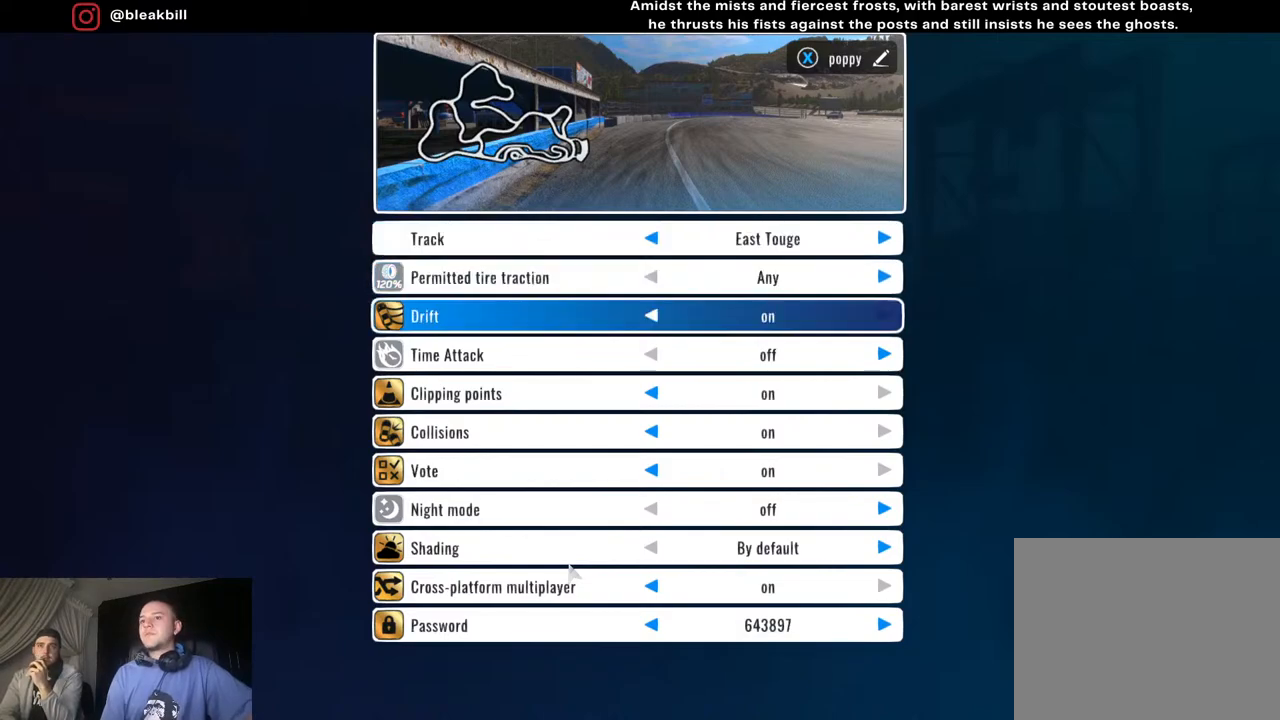
{"buttons": [], "left_stick": "down", "right_stick": "center", "events": []}
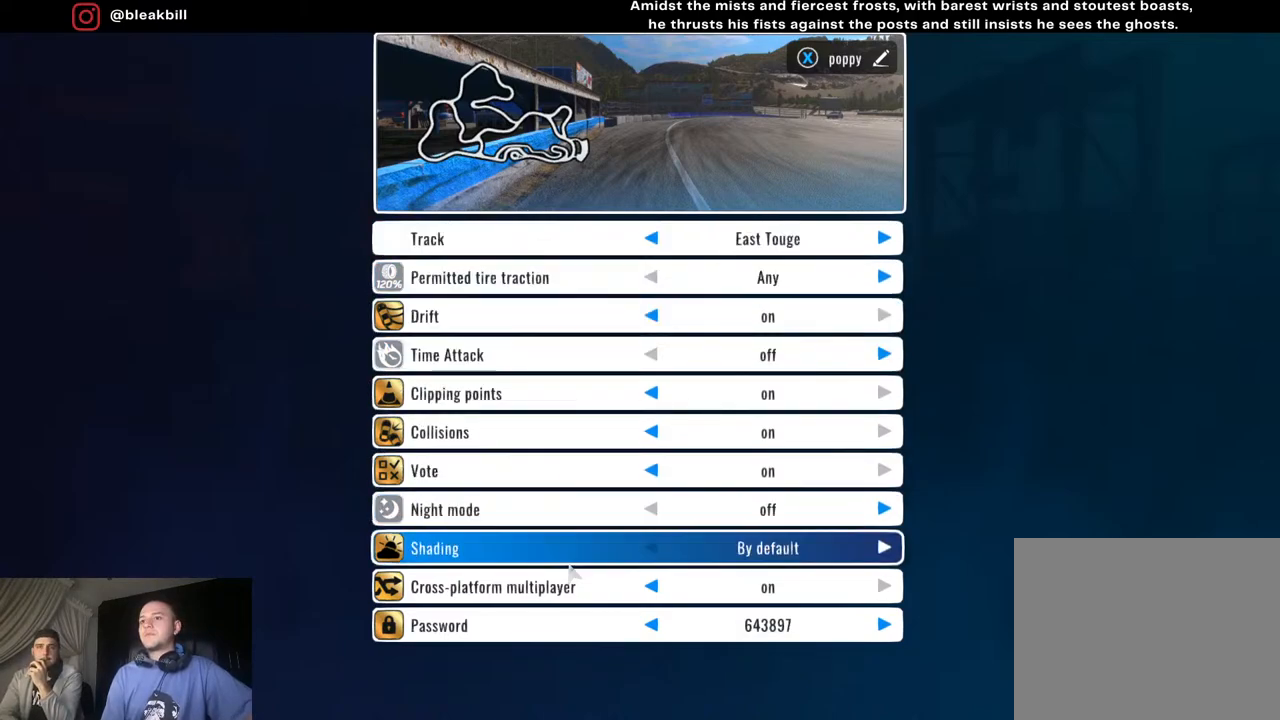
{"buttons": [], "left_stick": "left", "right_stick": "center", "events": [[217, "left_stick", "center"], [350, "left_stick", "left"]]}
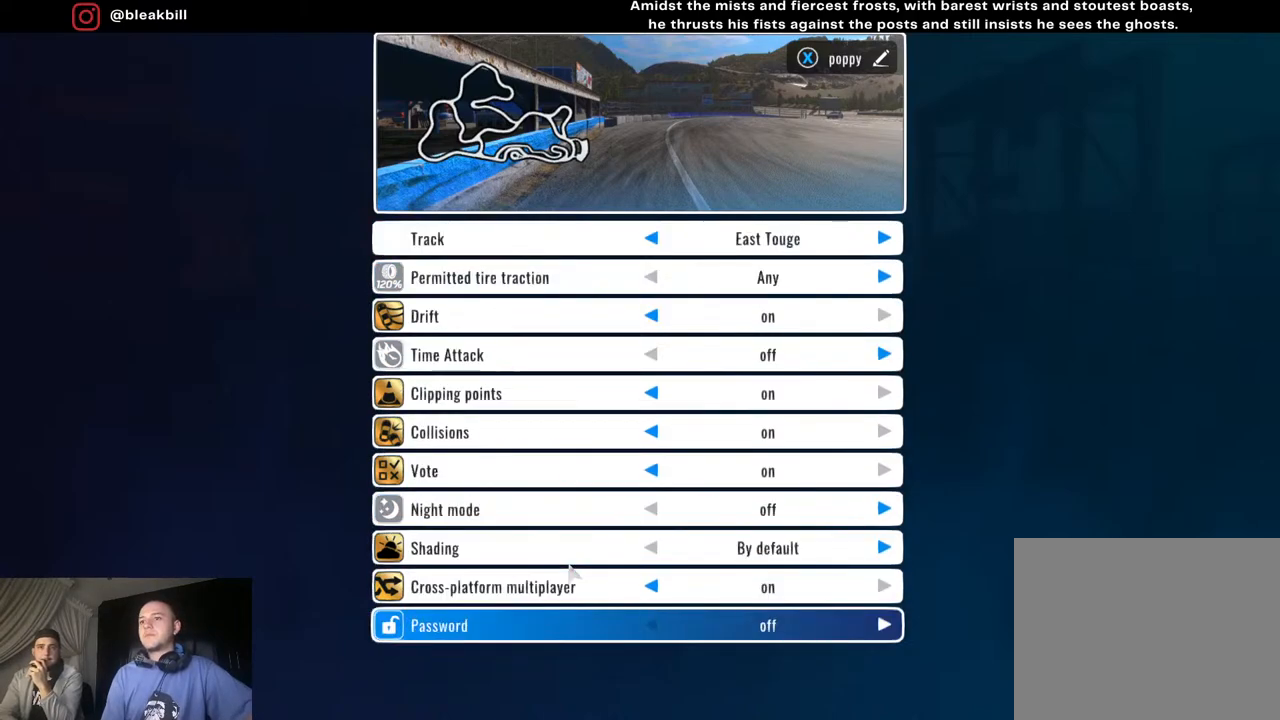
{"buttons": [], "left_stick": "center", "right_stick": "center", "events": [[33, "left_stick", "center"], [83, "left_stick", "right"], [250, "left_stick", "center"]]}
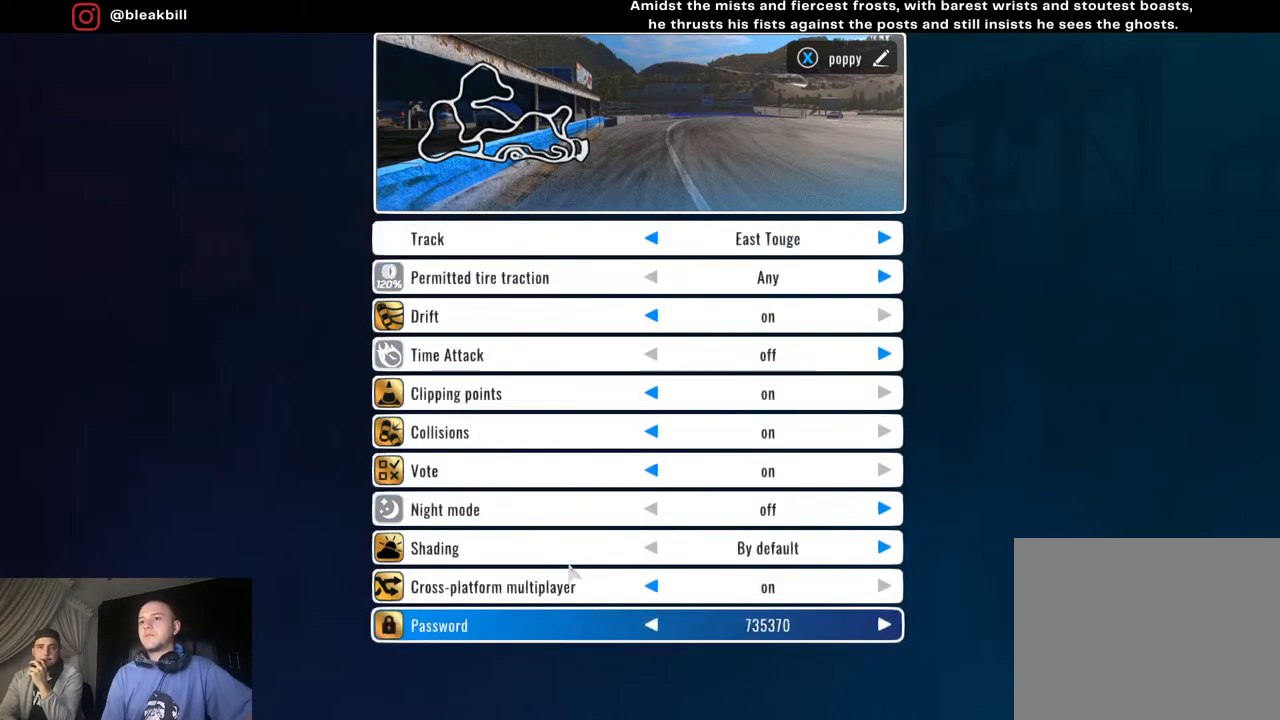
{"buttons": [], "left_stick": "right", "right_stick": "center", "events": [[217, "left_stick", "left"], [367, "left_stick", "center"], [433, "left_stick", "right"]]}
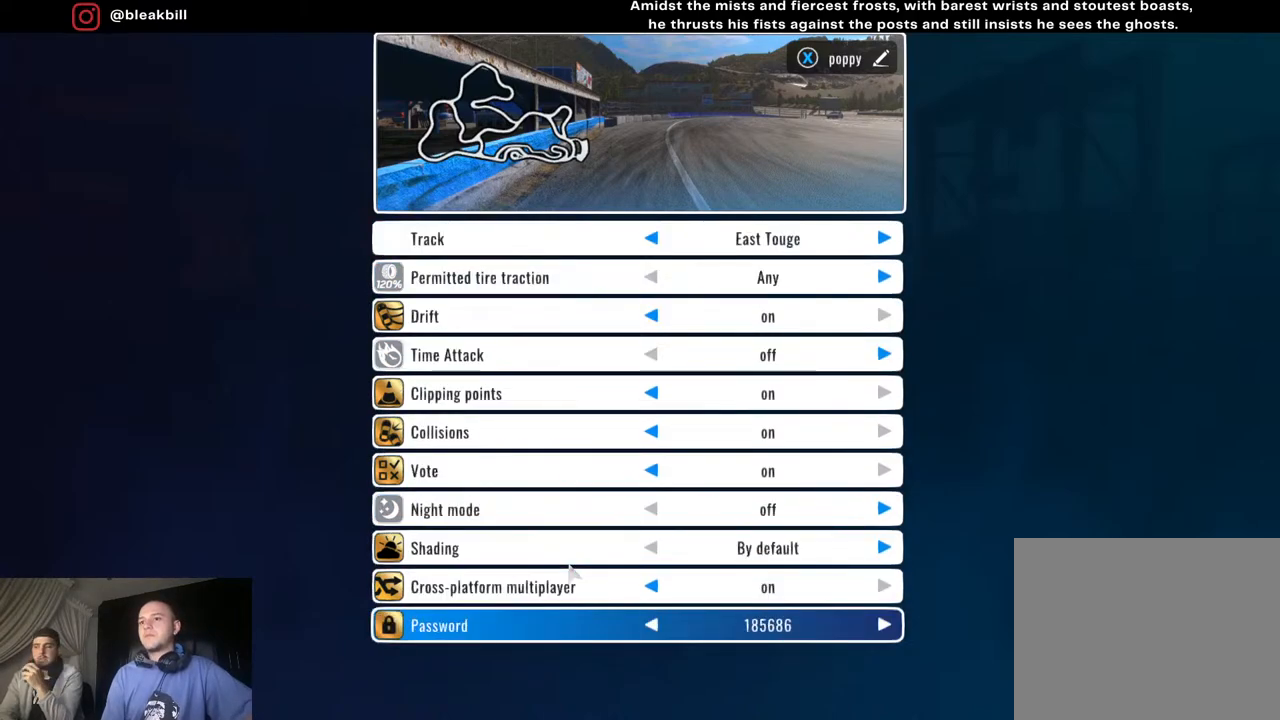
{"buttons": [], "left_stick": "center", "right_stick": "center", "events": [[83, "left_stick", "center"]]}
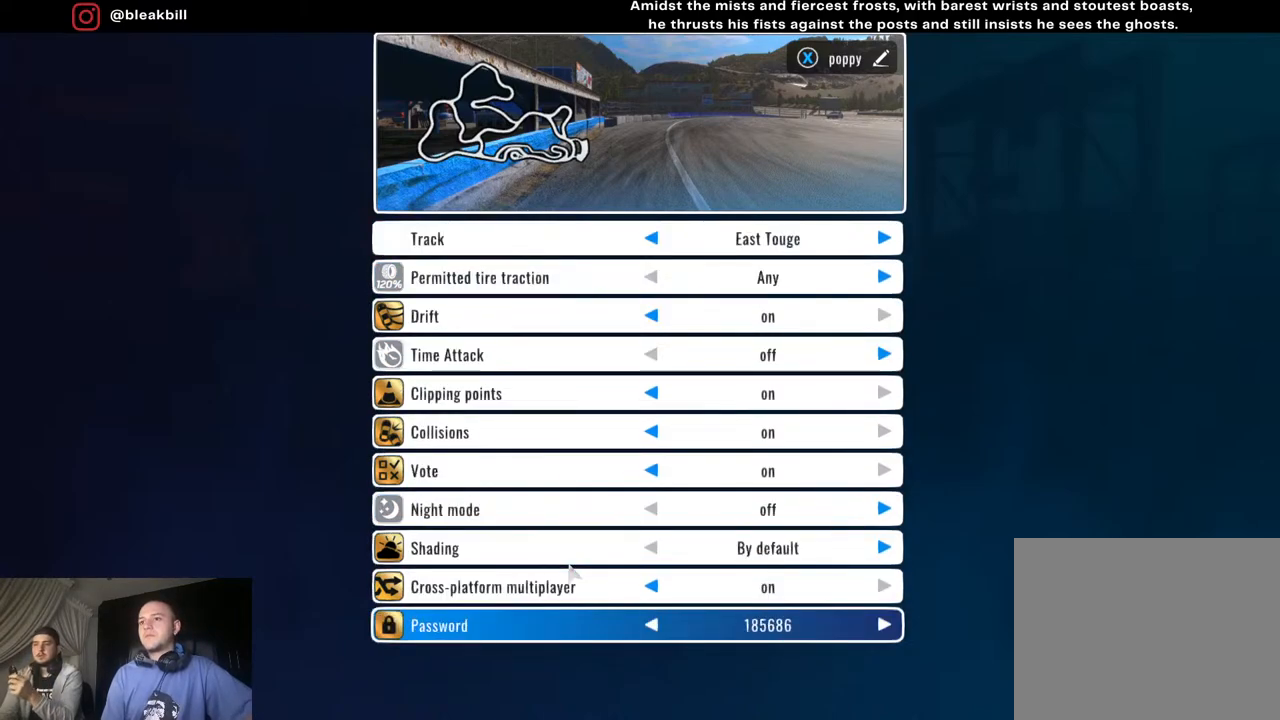
{"buttons": [], "left_stick": "center", "right_stick": "center", "events": []}
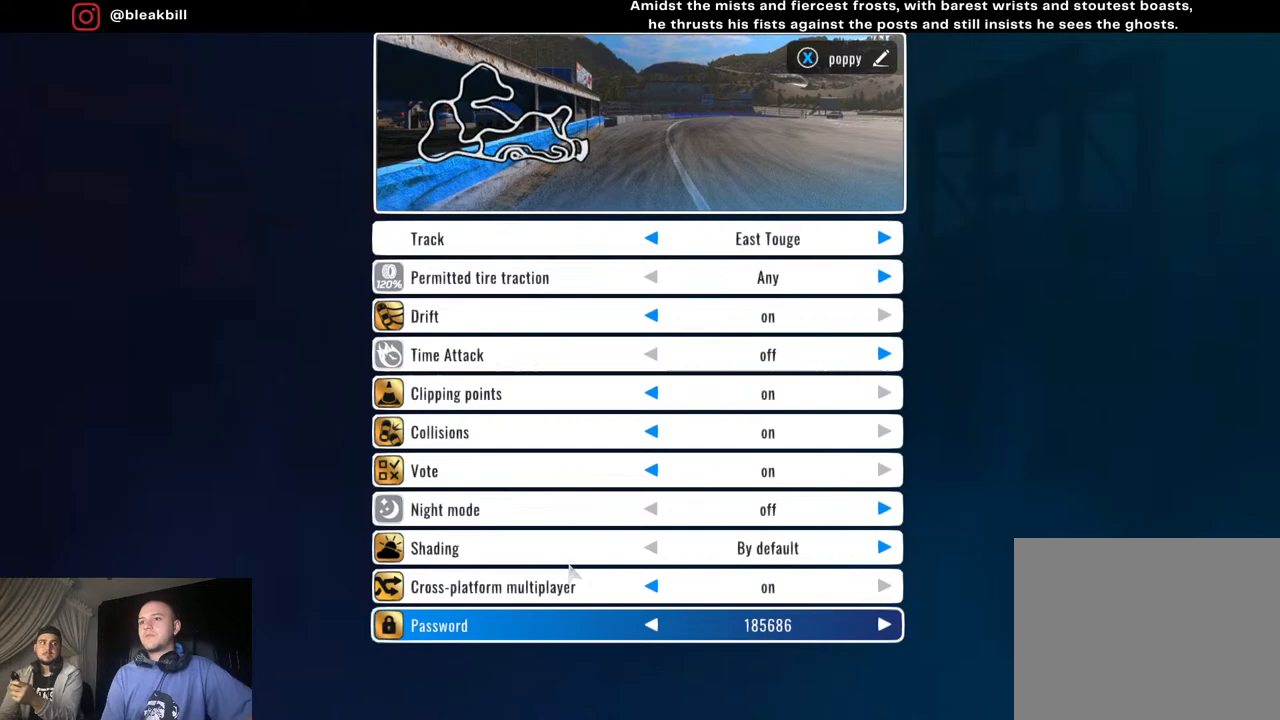
{"buttons": [], "left_stick": "center", "right_stick": "center", "events": []}
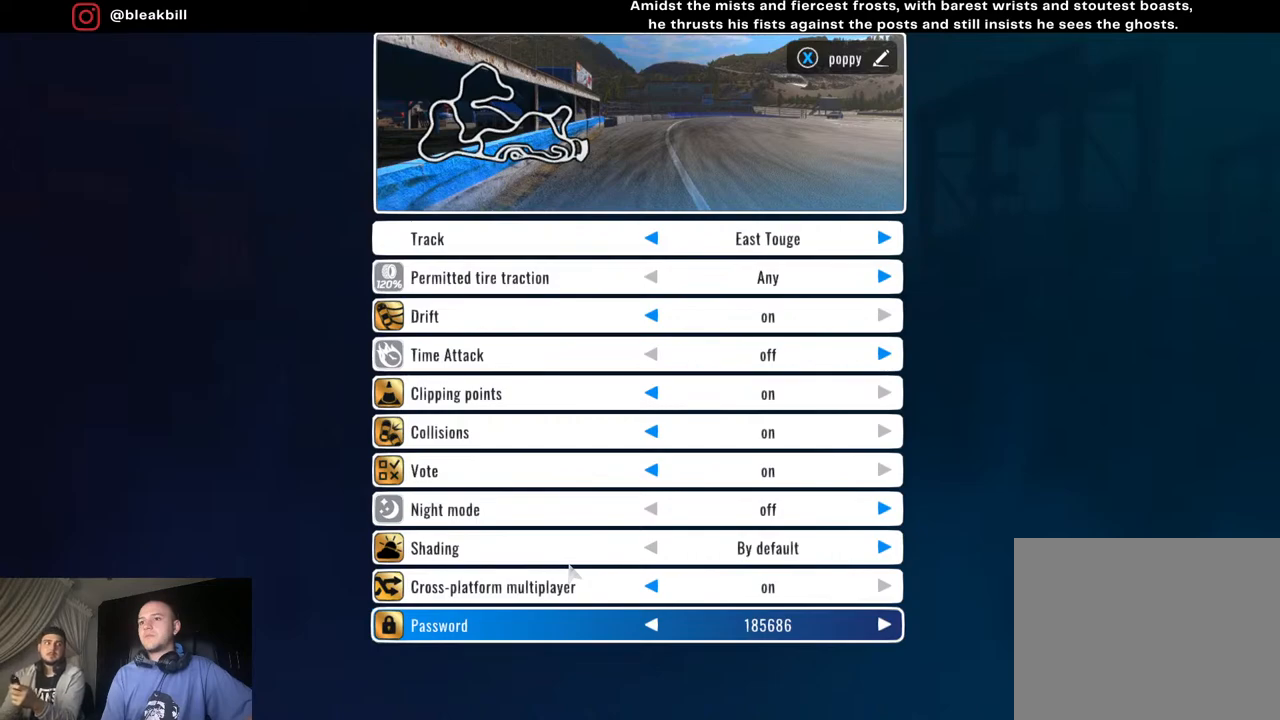
{"buttons": [], "left_stick": "center", "right_stick": "center", "events": []}
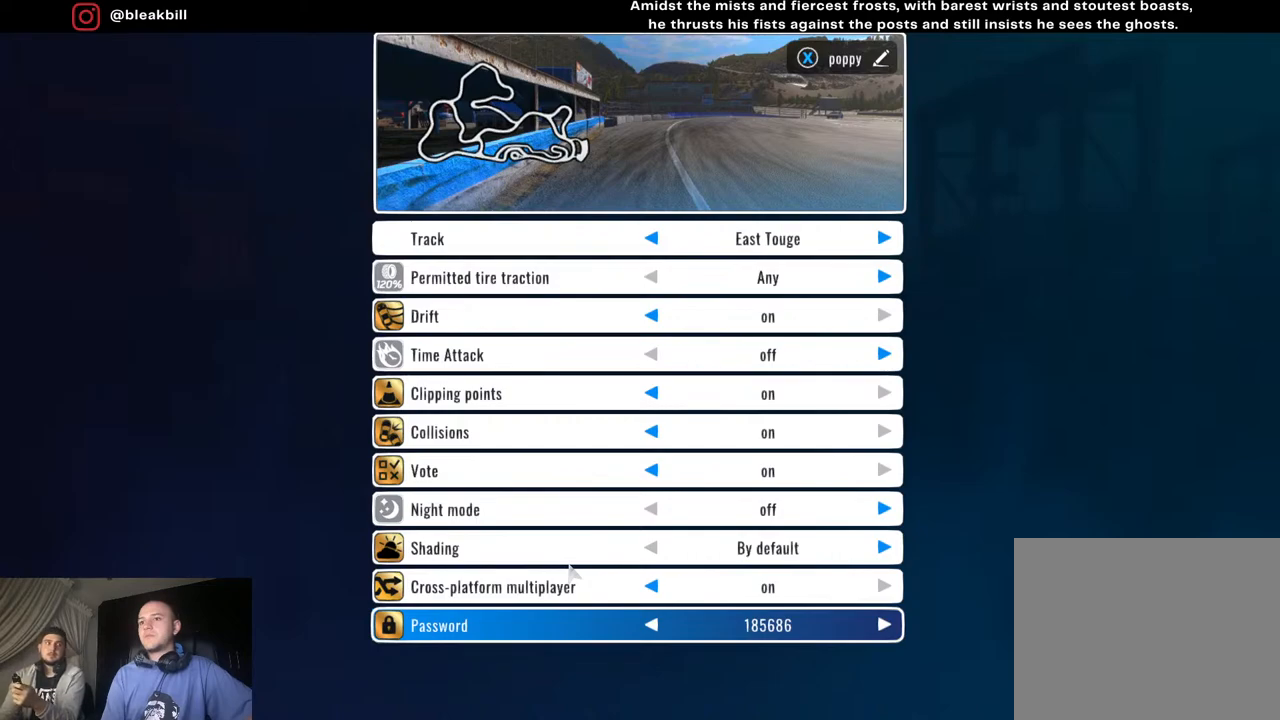
{"buttons": [], "left_stick": "left", "right_stick": "center", "events": [[483, "left_stick", "left"]]}
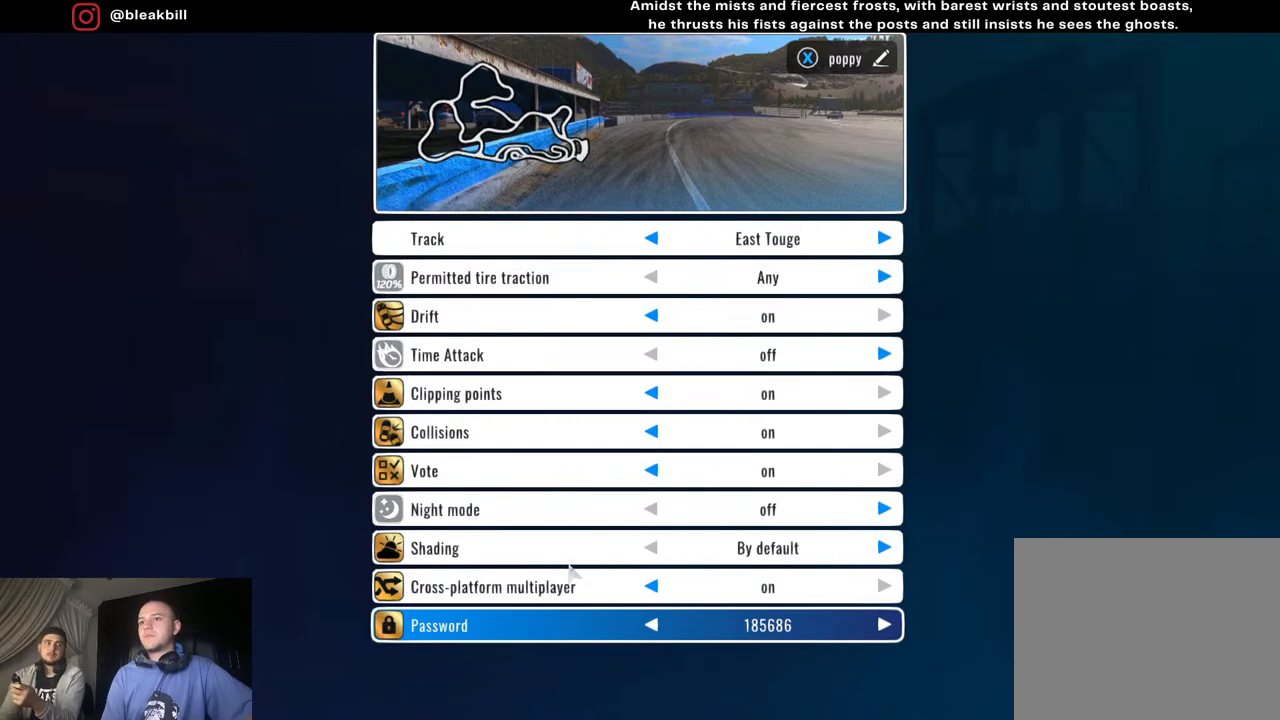
{"buttons": [], "left_stick": "center", "right_stick": "center", "events": [[200, "left_stick", "right"], [367, "left_stick", "center"]]}